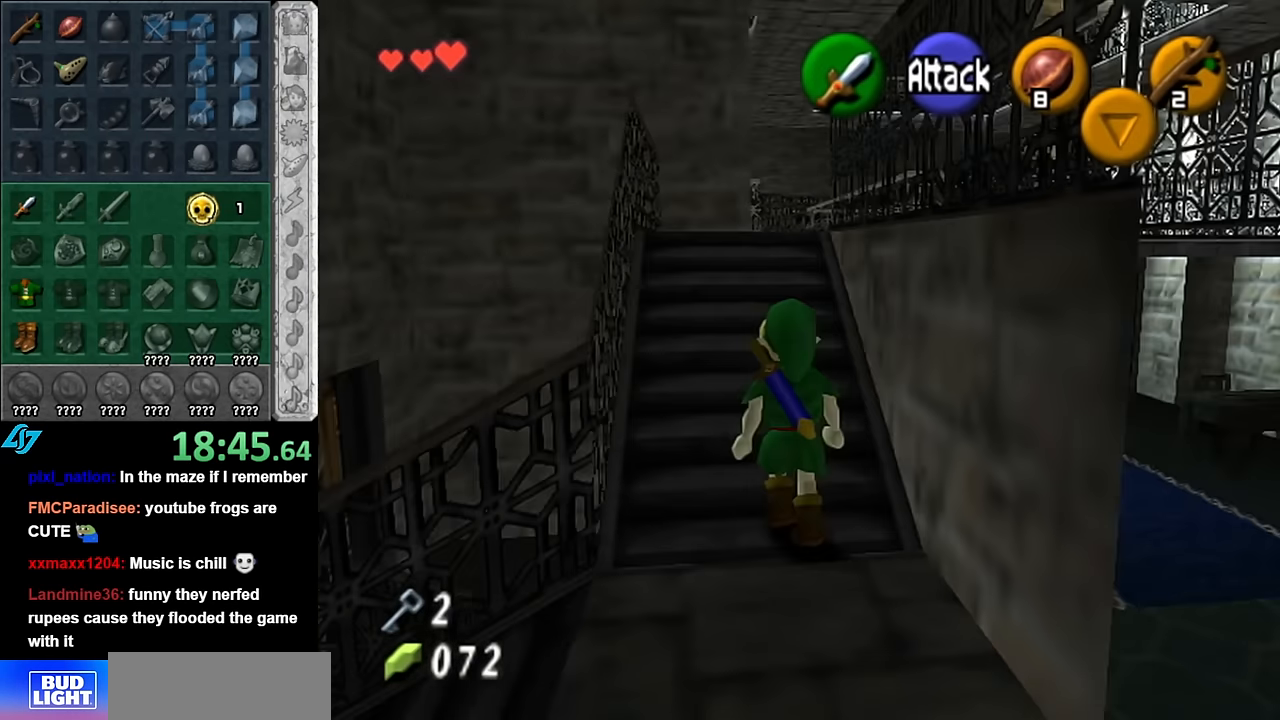
Gameplay with a controller (Nintendo layout); each line is a JSON object with the inputs held at the frame after it. "events" lists button and stick changes between this image and that frame as [ms after this image, input, new state], when the widget could be followed in between. Not read: L3 R3.
{"buttons": [], "left_stick": "up", "right_stick": "center", "events": [[100, "left_stick", "center"], [383, "left_stick", "up"]]}
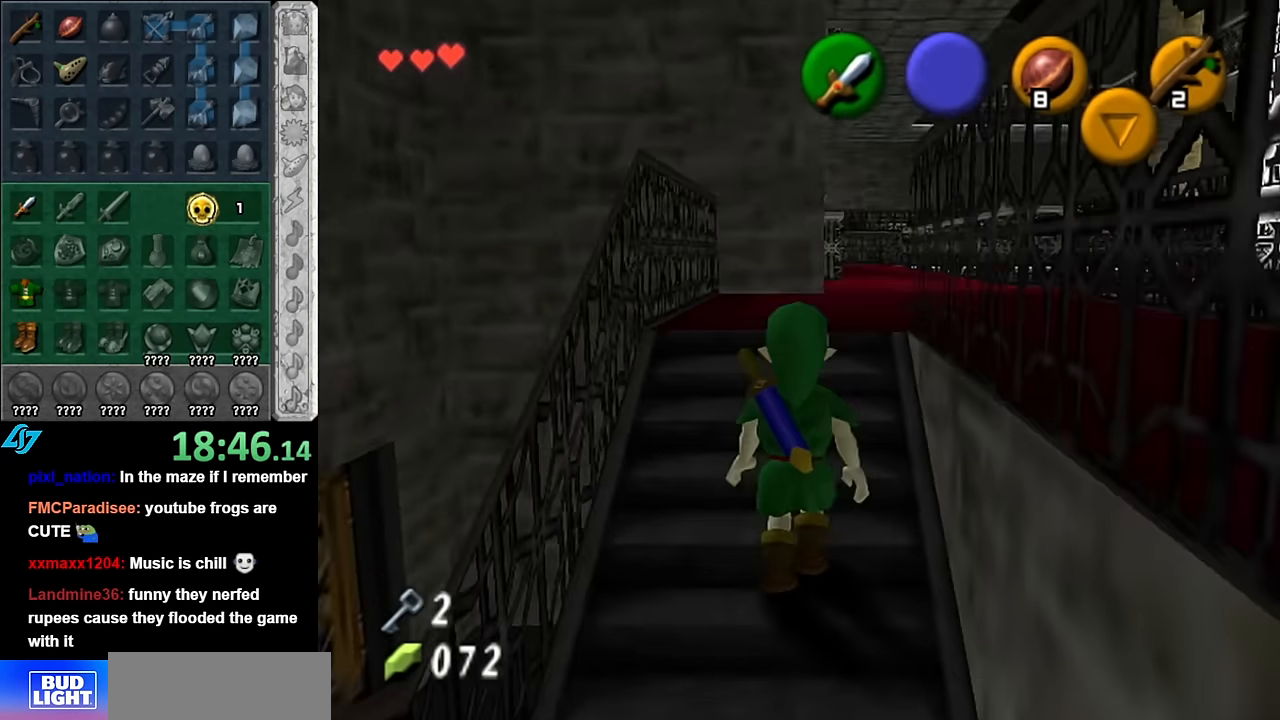
{"buttons": [], "left_stick": "center", "right_stick": "center", "events": [[233, "left_stick", "center"]]}
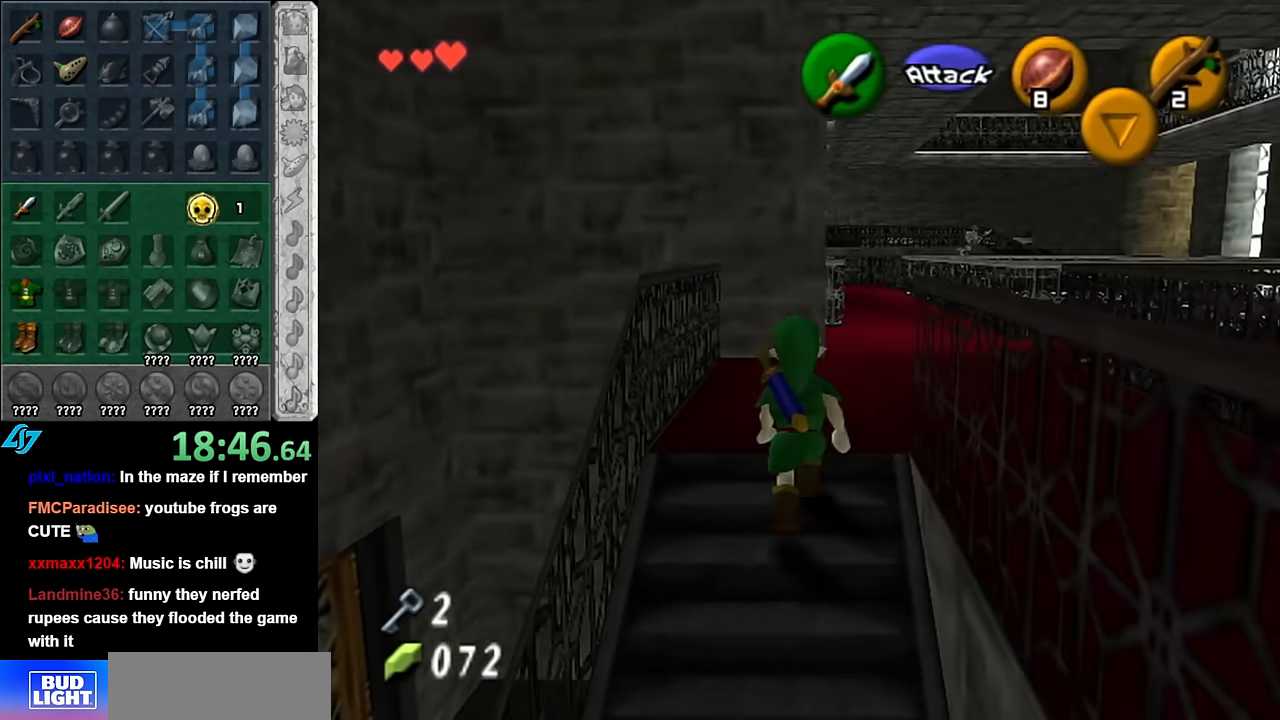
{"buttons": [], "left_stick": "up-left", "right_stick": "center", "events": [[16, "left_stick", "right"], [133, "L1", "down"], [133, "left_stick", "center"], [333, "L1", "up"], [417, "left_stick", "up-left"]]}
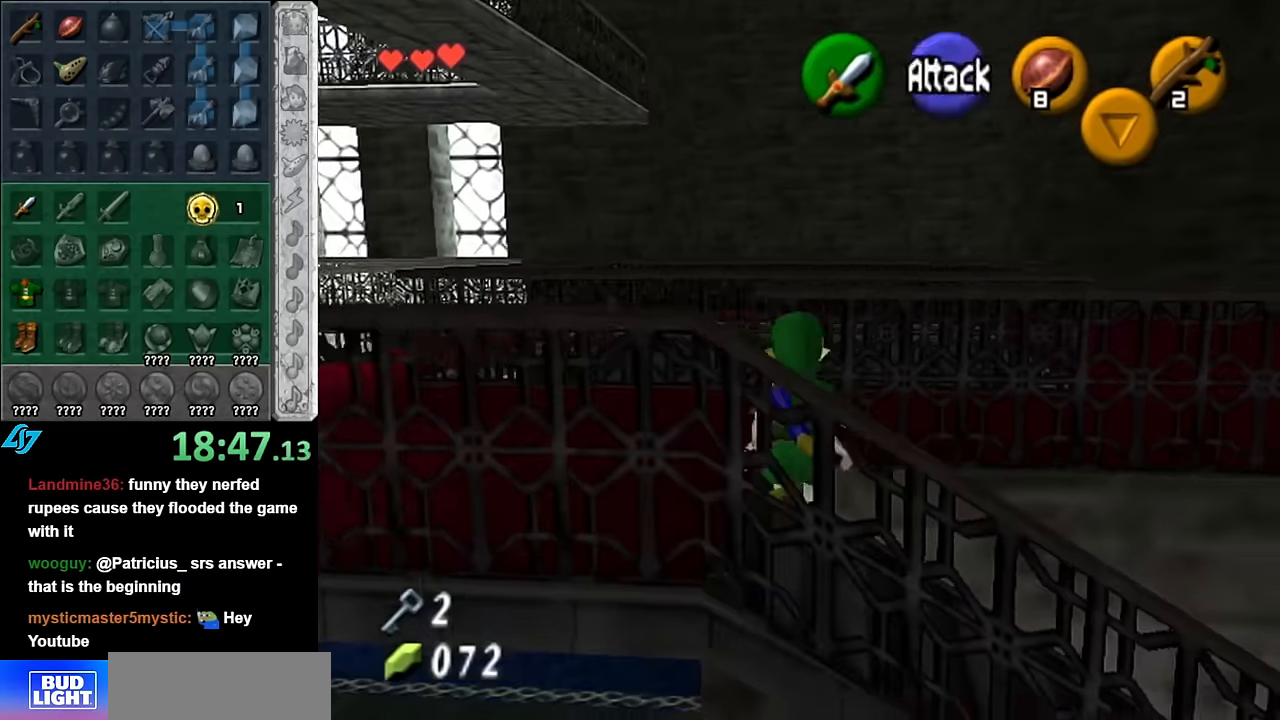
{"buttons": [], "left_stick": "up-left", "right_stick": "center", "events": []}
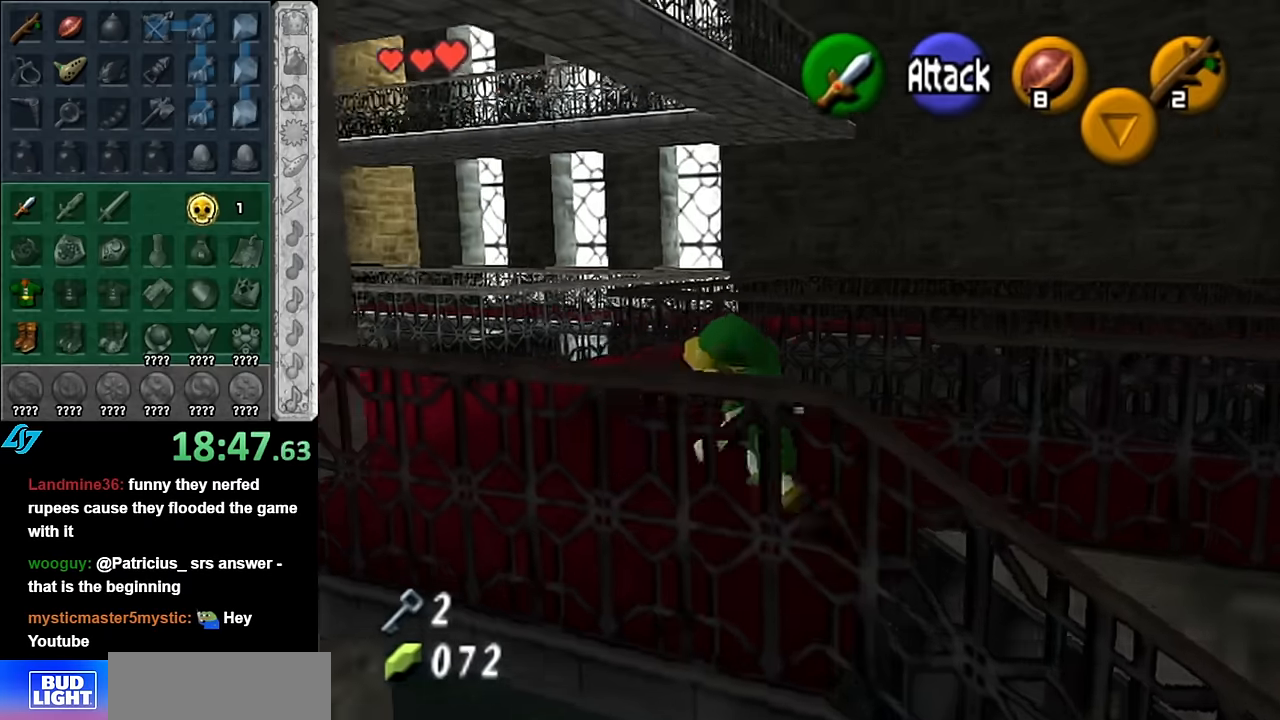
{"buttons": [], "left_stick": "up", "right_stick": "center", "events": [[17, "left_stick", "up"], [167, "A", "down"], [300, "A", "up"]]}
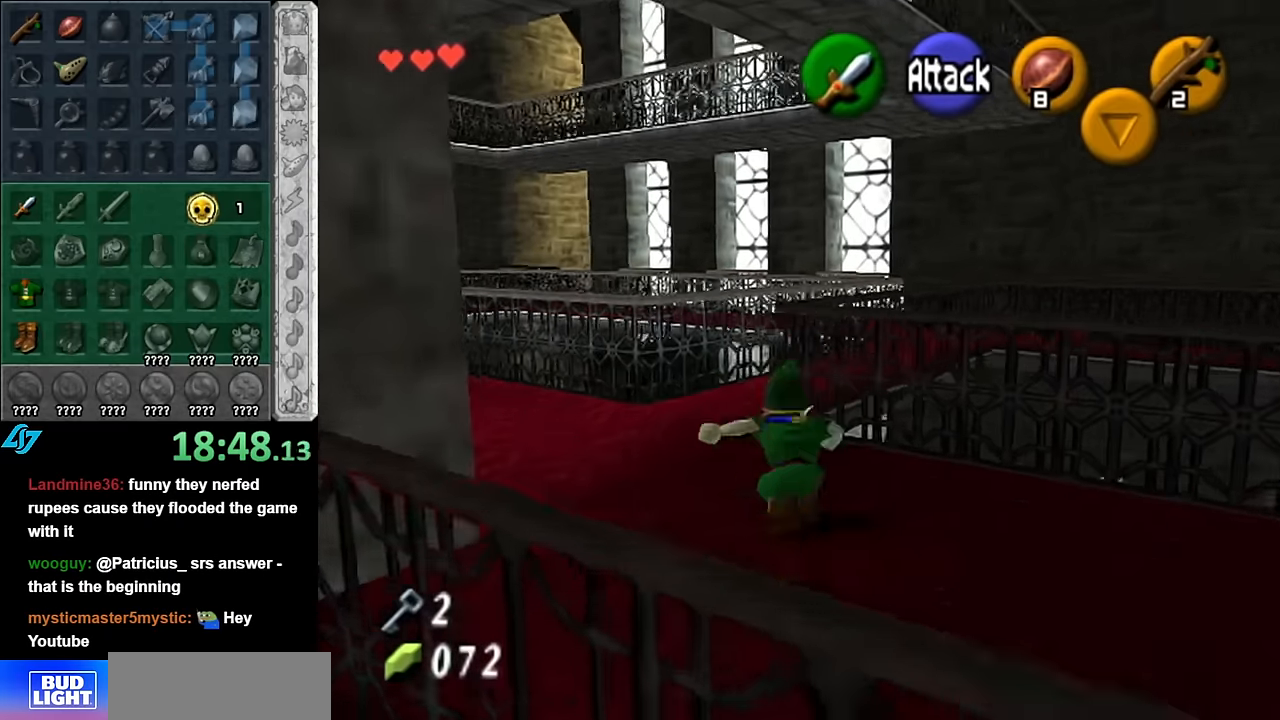
{"buttons": ["A"], "left_stick": "up-right", "right_stick": "center", "events": [[233, "left_stick", "up-right"], [483, "A", "down"]]}
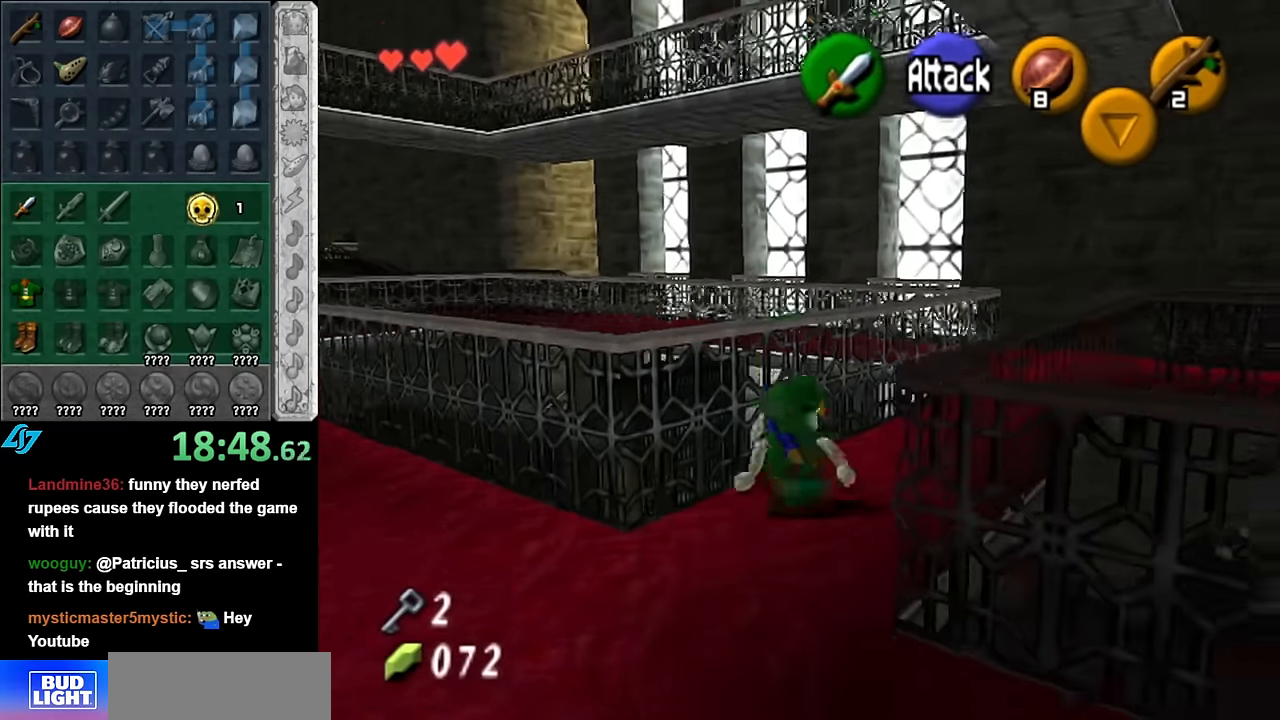
{"buttons": [], "left_stick": "up-right", "right_stick": "center", "events": [[167, "A", "up"]]}
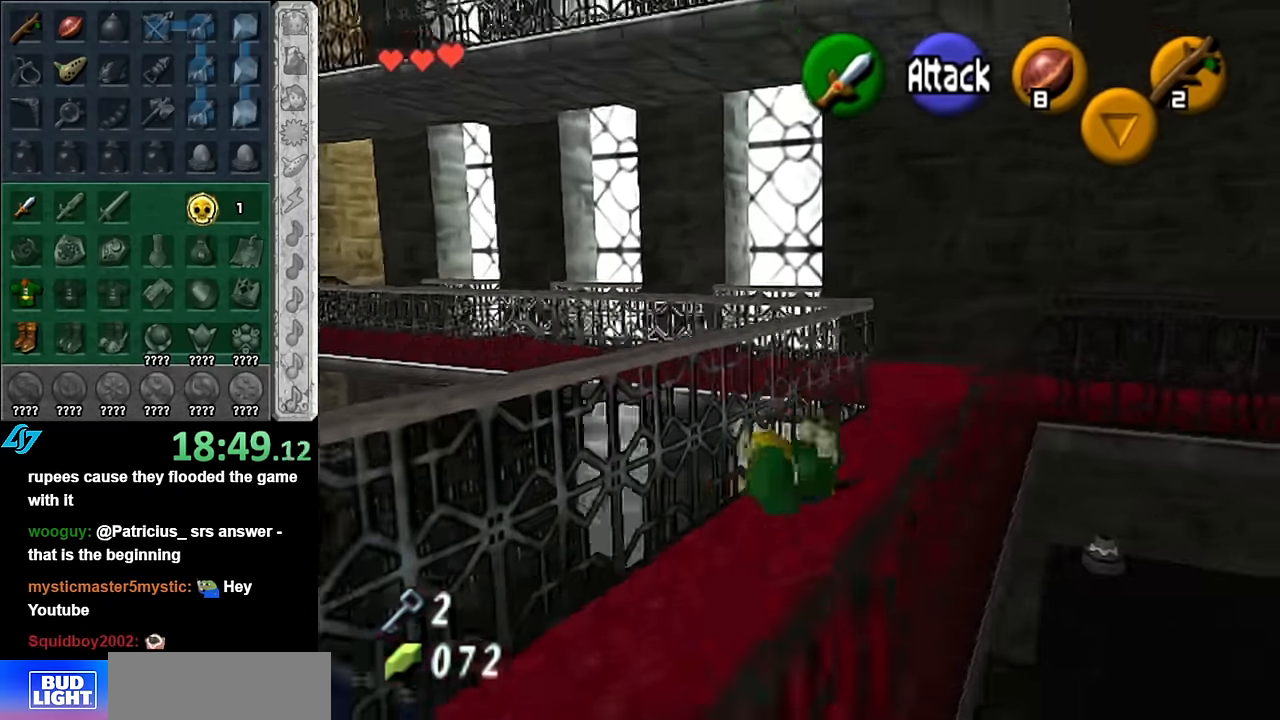
{"buttons": [], "left_stick": "up-left", "right_stick": "center", "events": [[233, "left_stick", "up"], [450, "left_stick", "up-left"]]}
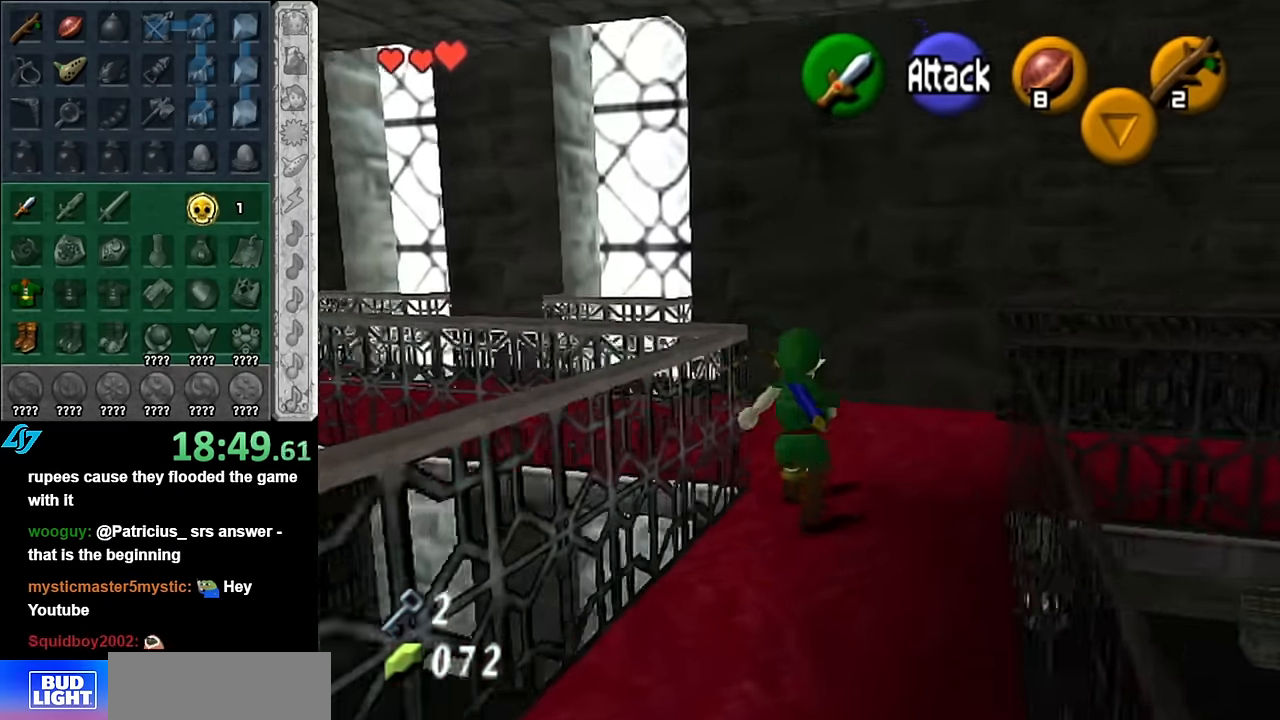
{"buttons": [], "left_stick": "up", "right_stick": "center", "events": [[133, "A", "down"], [233, "L1", "down"], [267, "A", "up"], [300, "left_stick", "up"], [450, "L1", "up"]]}
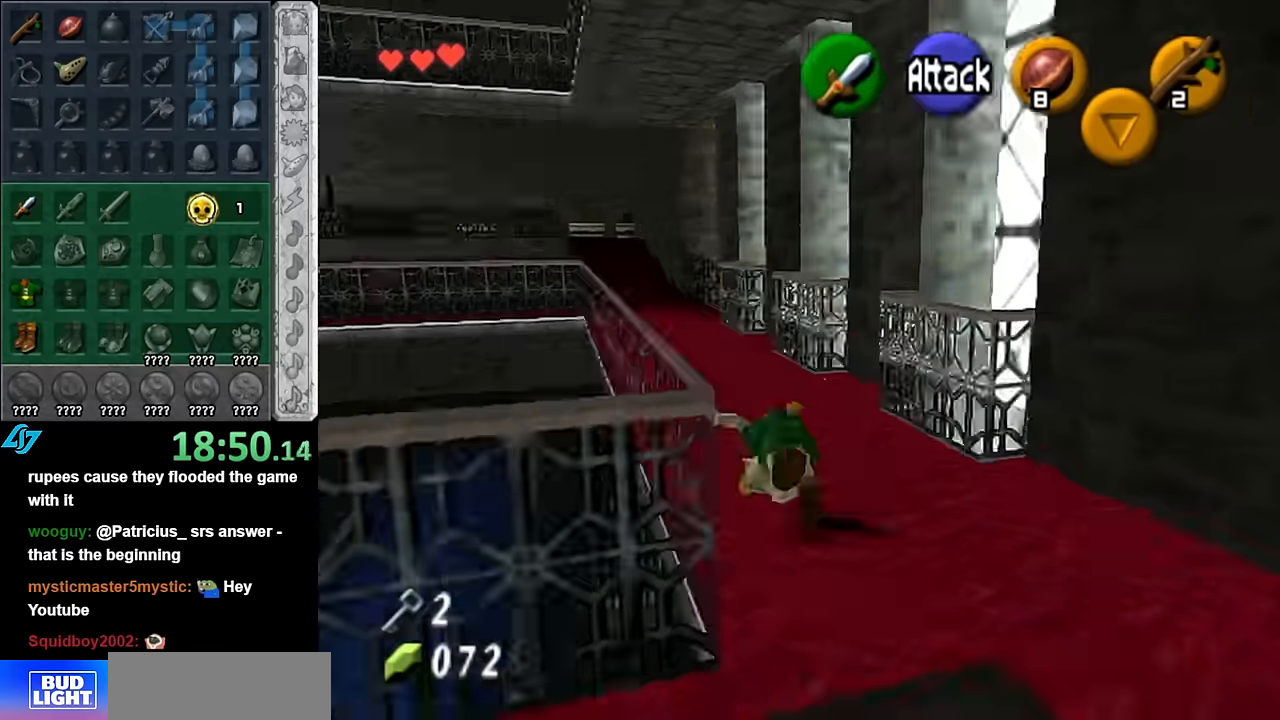
{"buttons": ["A"], "left_stick": "up", "right_stick": "center", "events": [[417, "A", "down"]]}
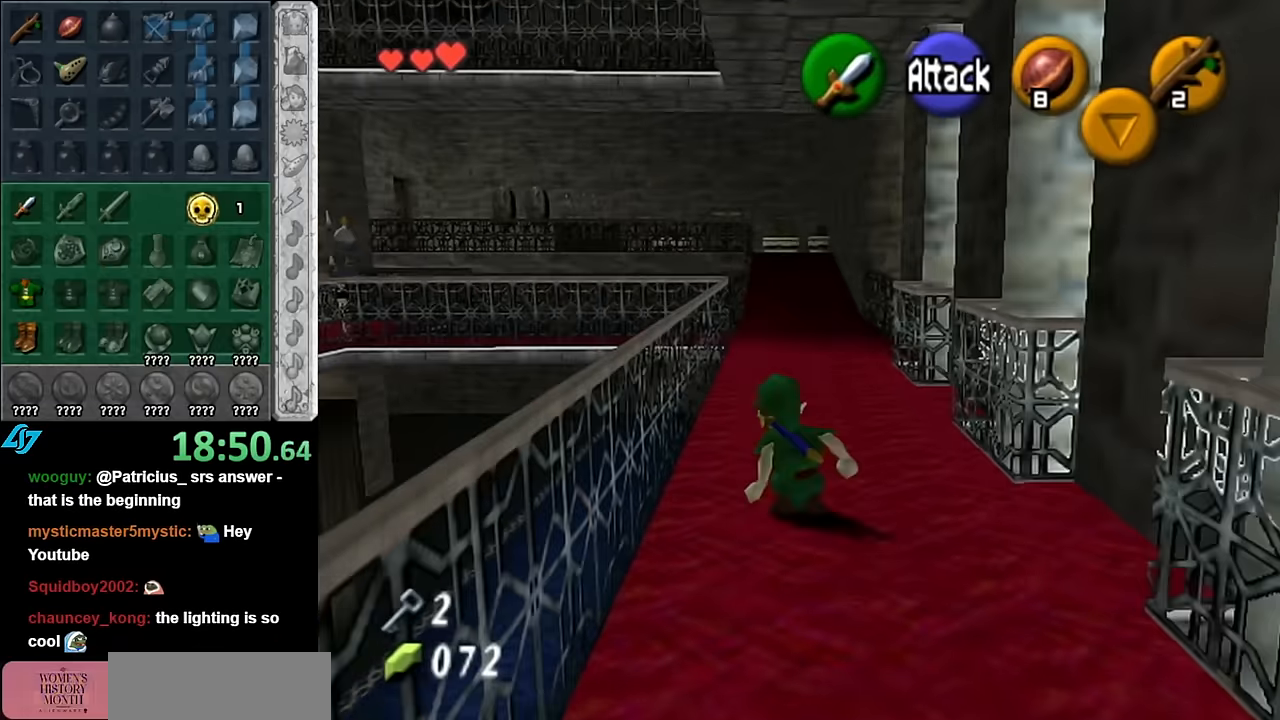
{"buttons": [], "left_stick": "up-left", "right_stick": "center", "events": [[134, "A", "up"], [450, "left_stick", "up-left"]]}
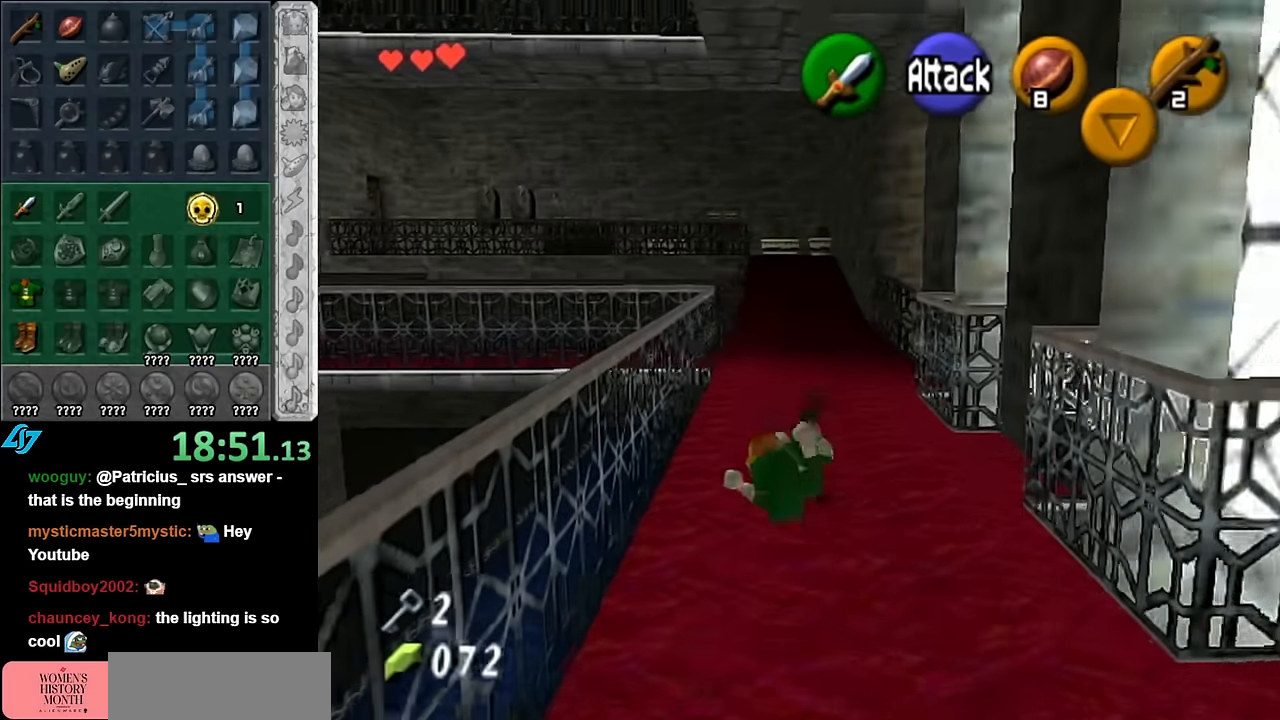
{"buttons": ["L1"], "left_stick": "right", "right_stick": "center", "events": [[17, "left_stick", "left"], [134, "left_stick", "center"], [200, "L1", "down"], [200, "left_stick", "right"], [350, "A", "down"], [484, "A", "up"]]}
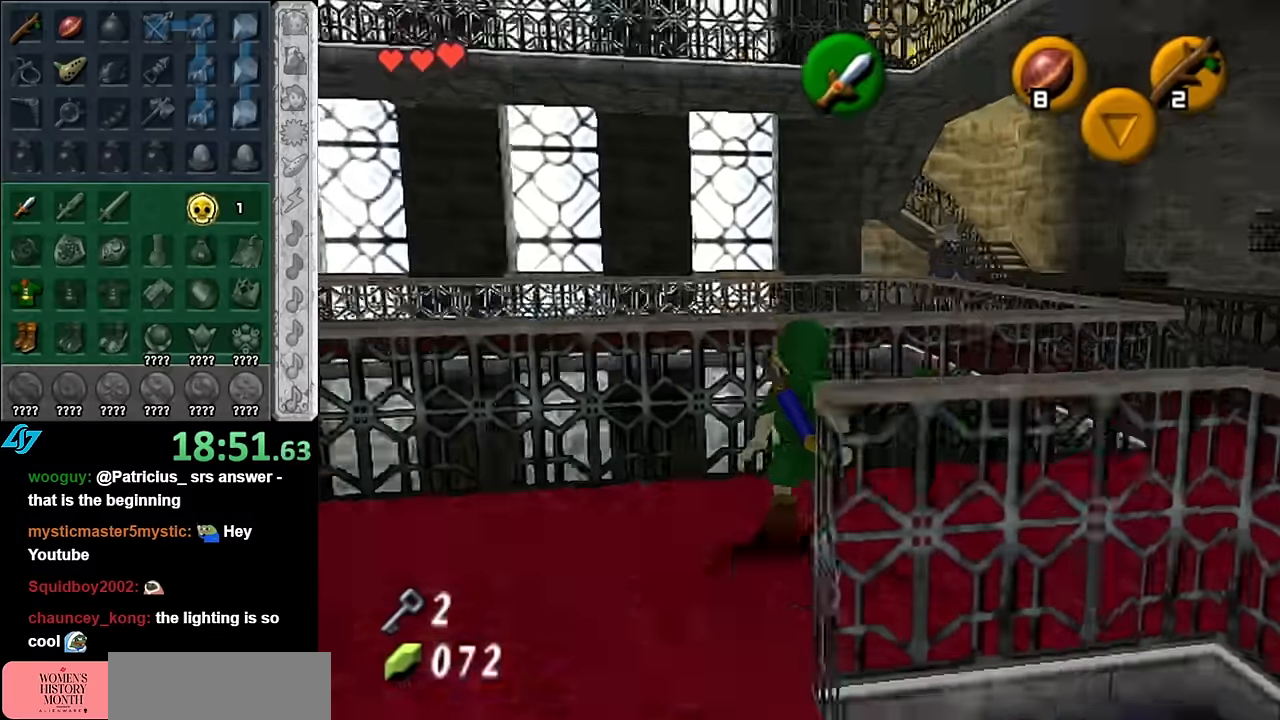
{"buttons": ["L1"], "left_stick": "right", "right_stick": "center", "events": [[234, "A", "down"], [417, "A", "up"]]}
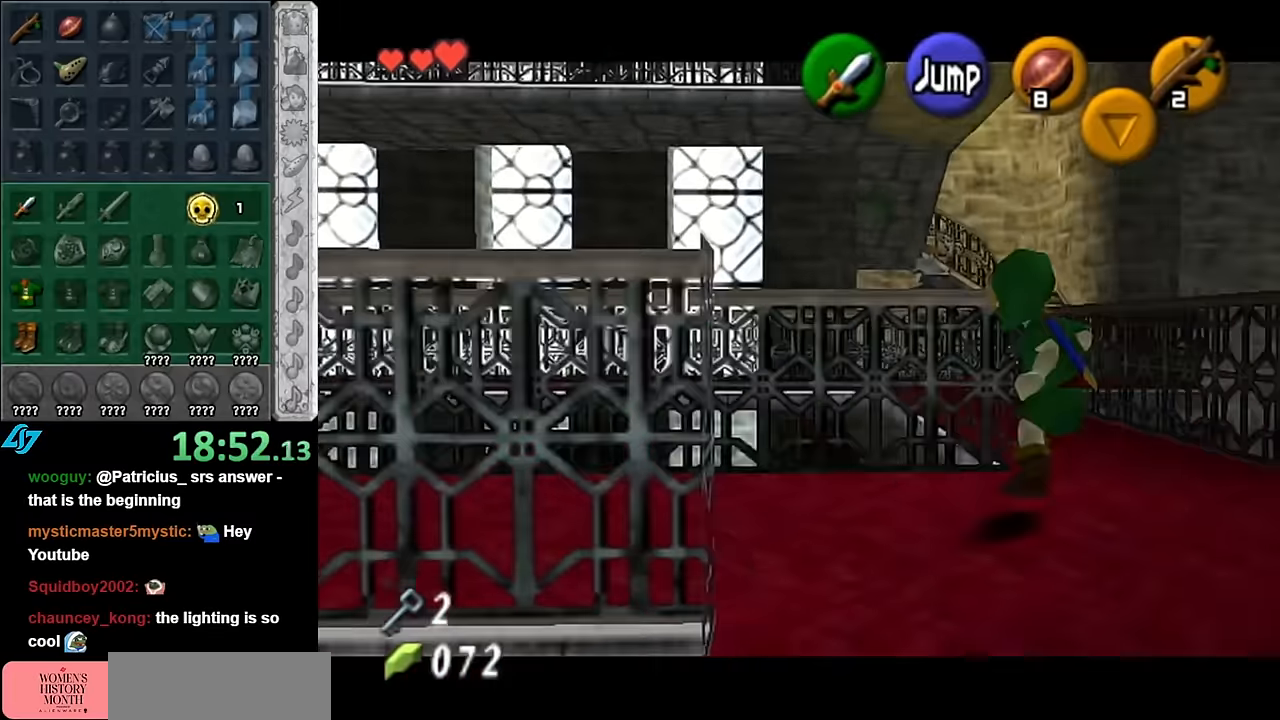
{"buttons": ["A", "L1"], "left_stick": "right", "right_stick": "center", "events": [[100, "A", "down"], [300, "A", "up"], [484, "A", "down"]]}
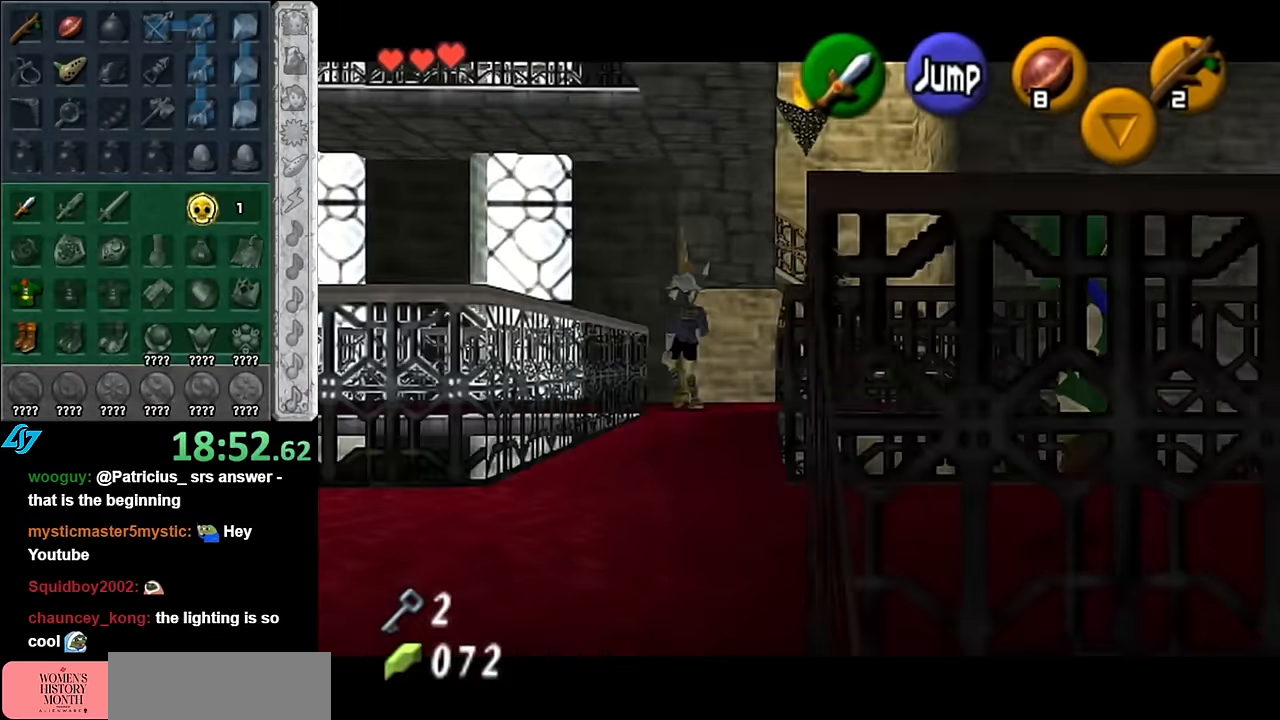
{"buttons": ["A", "L1"], "left_stick": "right", "right_stick": "center", "events": [[200, "A", "up"], [367, "A", "down"]]}
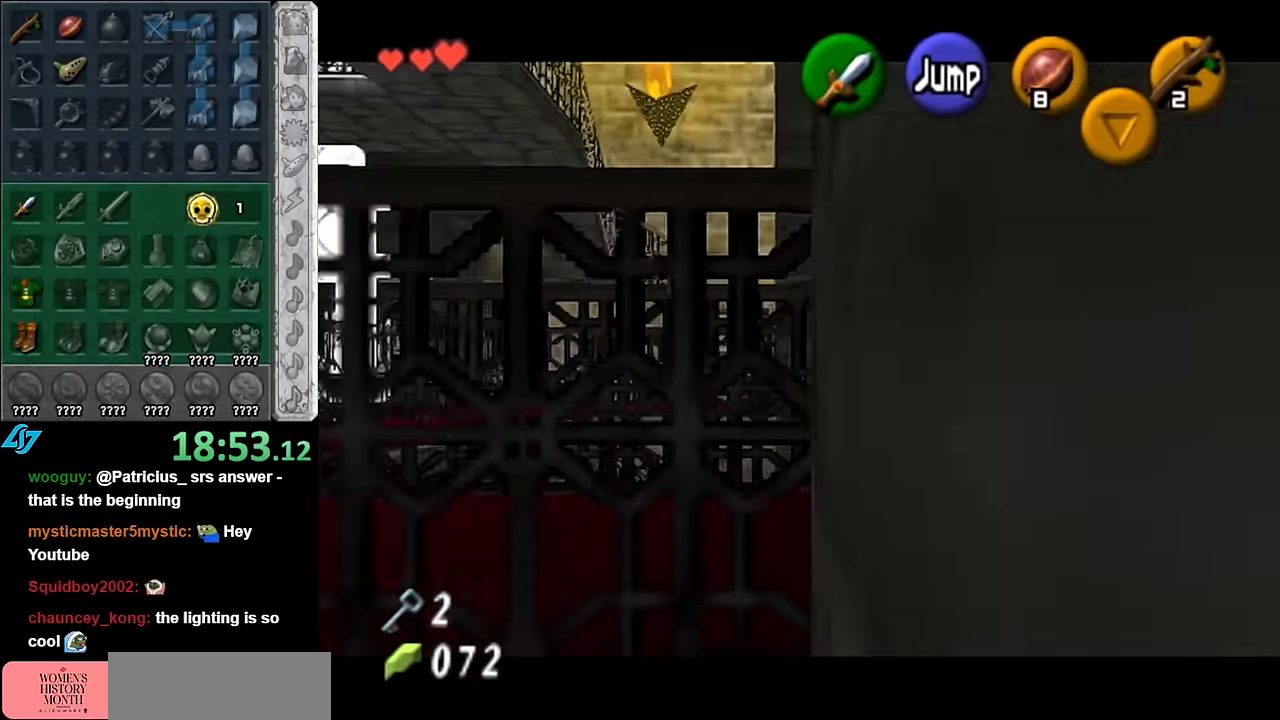
{"buttons": ["A", "L1"], "left_stick": "right", "right_stick": "center", "events": [[50, "A", "up"], [166, "A", "down"], [316, "A", "up"], [383, "A", "down"]]}
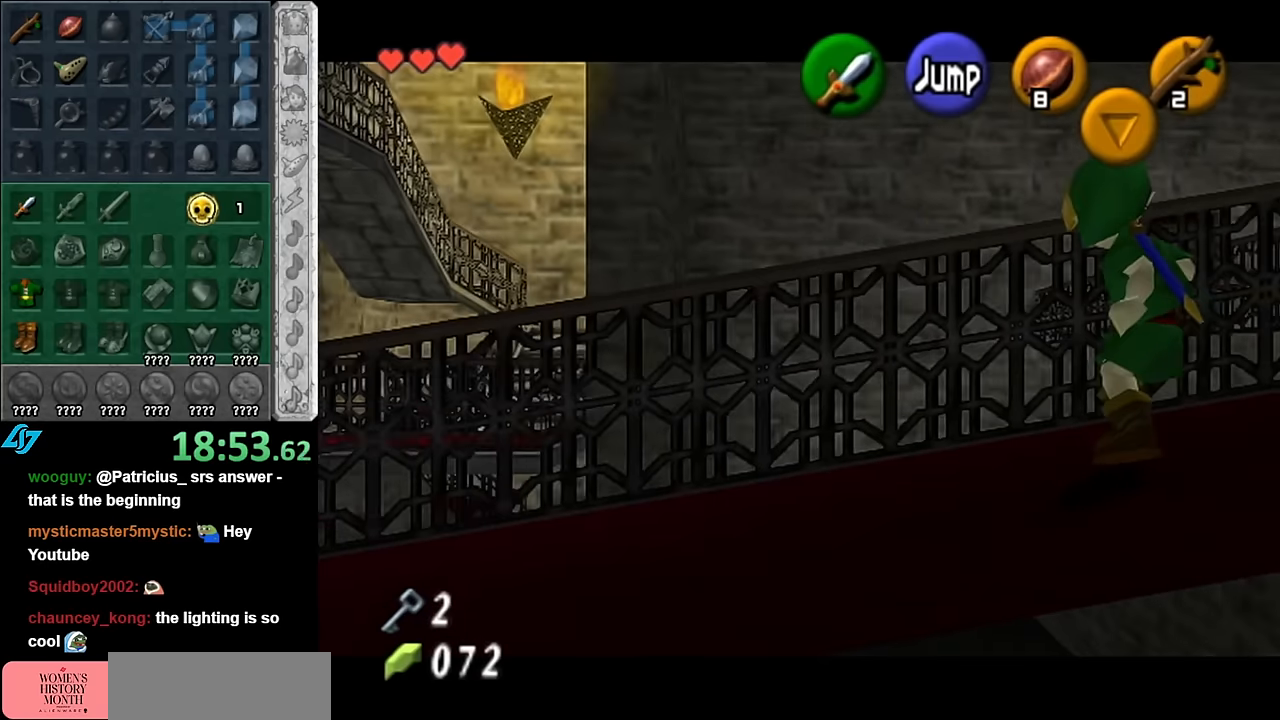
{"buttons": ["A", "L1"], "left_stick": "right", "right_stick": "center", "events": [[50, "A", "up"], [133, "A", "down"], [300, "A", "up"], [383, "A", "down"]]}
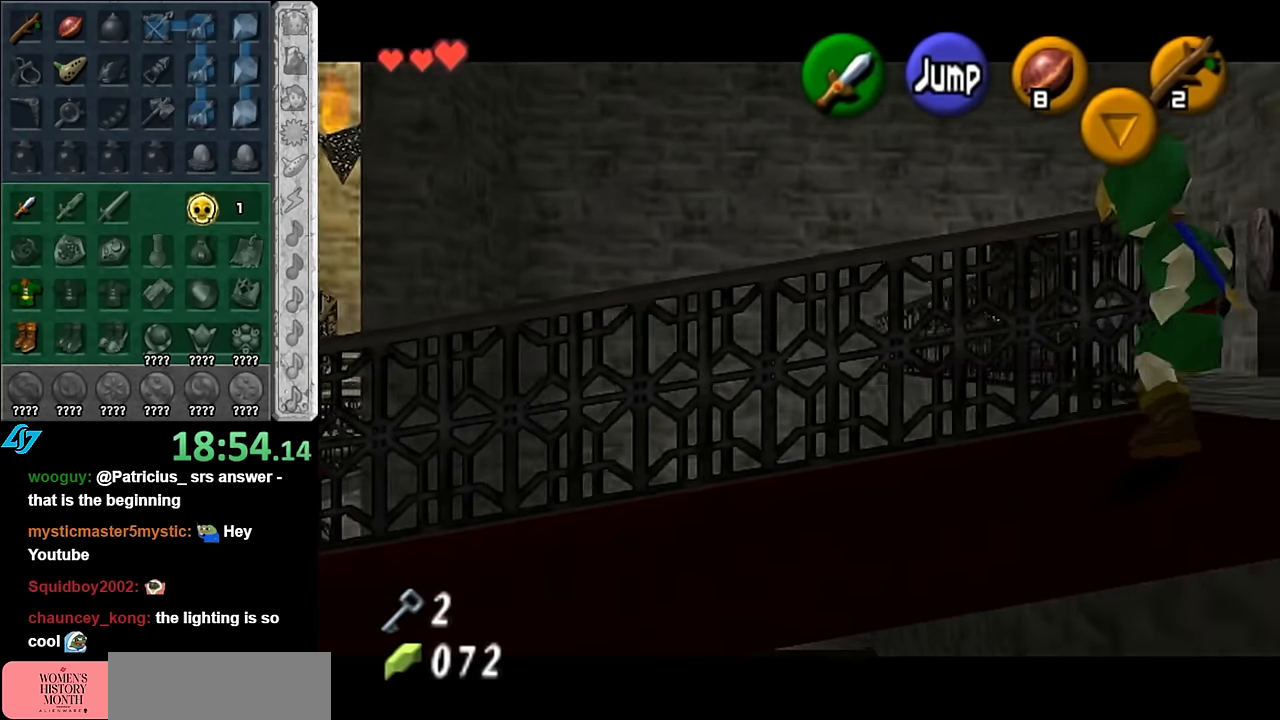
{"buttons": [], "left_stick": "up", "right_stick": "center", "events": [[50, "A", "up"], [50, "left_stick", "up-right"], [66, "L1", "up"], [166, "left_stick", "up"]]}
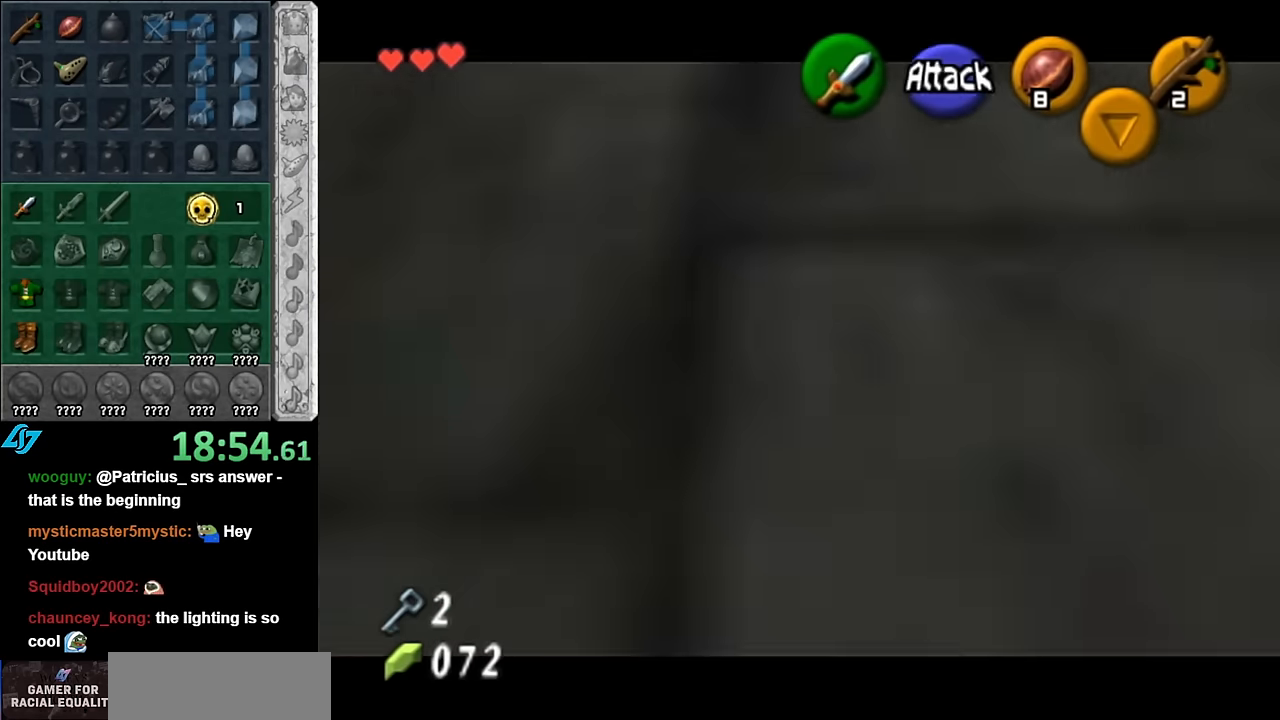
{"buttons": [], "left_stick": "up", "right_stick": "center", "events": [[16, "A", "down"], [166, "A", "up"], [233, "A", "down"], [350, "A", "up"]]}
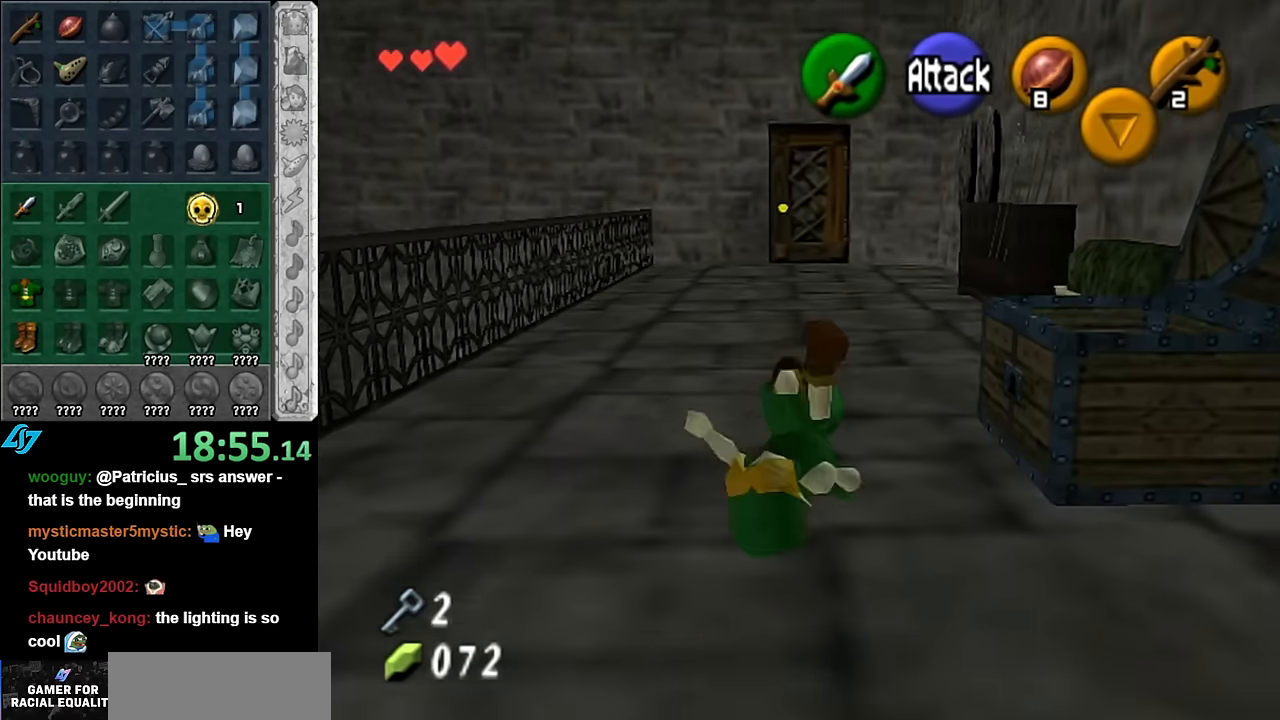
{"buttons": [], "left_stick": "up", "right_stick": "center", "events": [[300, "A", "down"], [483, "A", "up"]]}
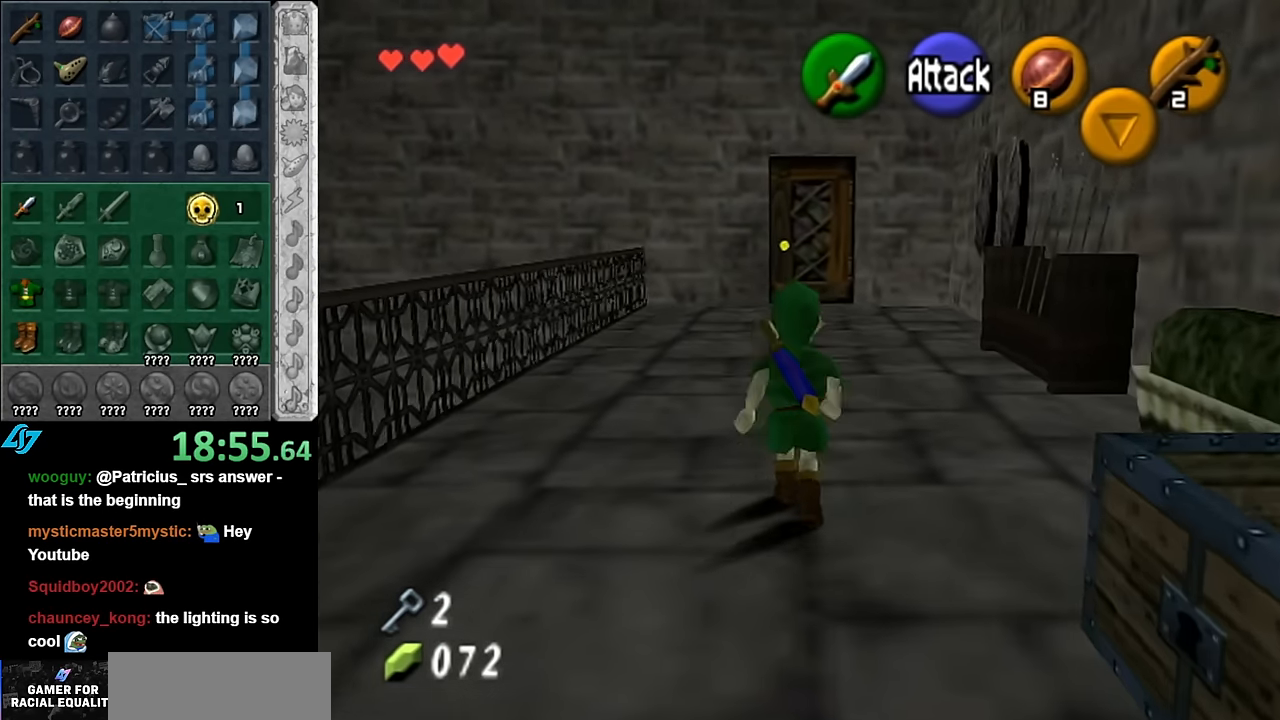
{"buttons": [], "left_stick": "up", "right_stick": "center", "events": []}
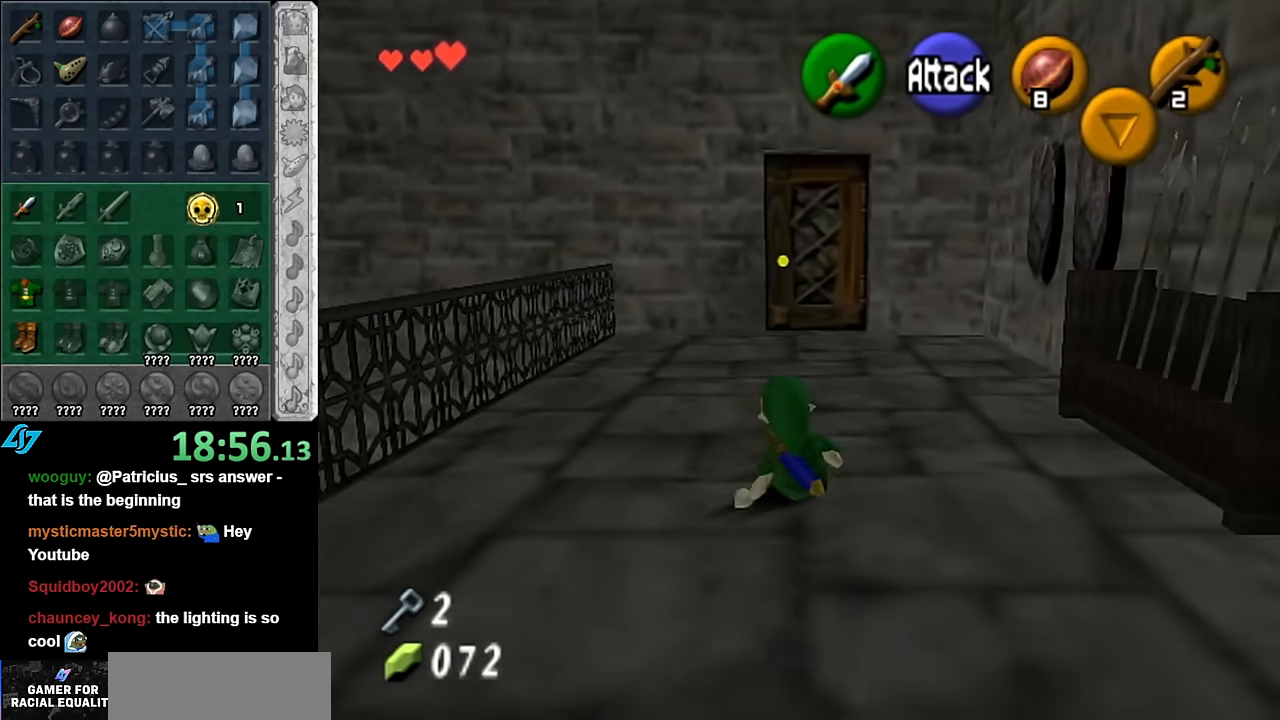
{"buttons": [], "left_stick": "up", "right_stick": "center", "events": [[100, "A", "down"], [316, "A", "up"]]}
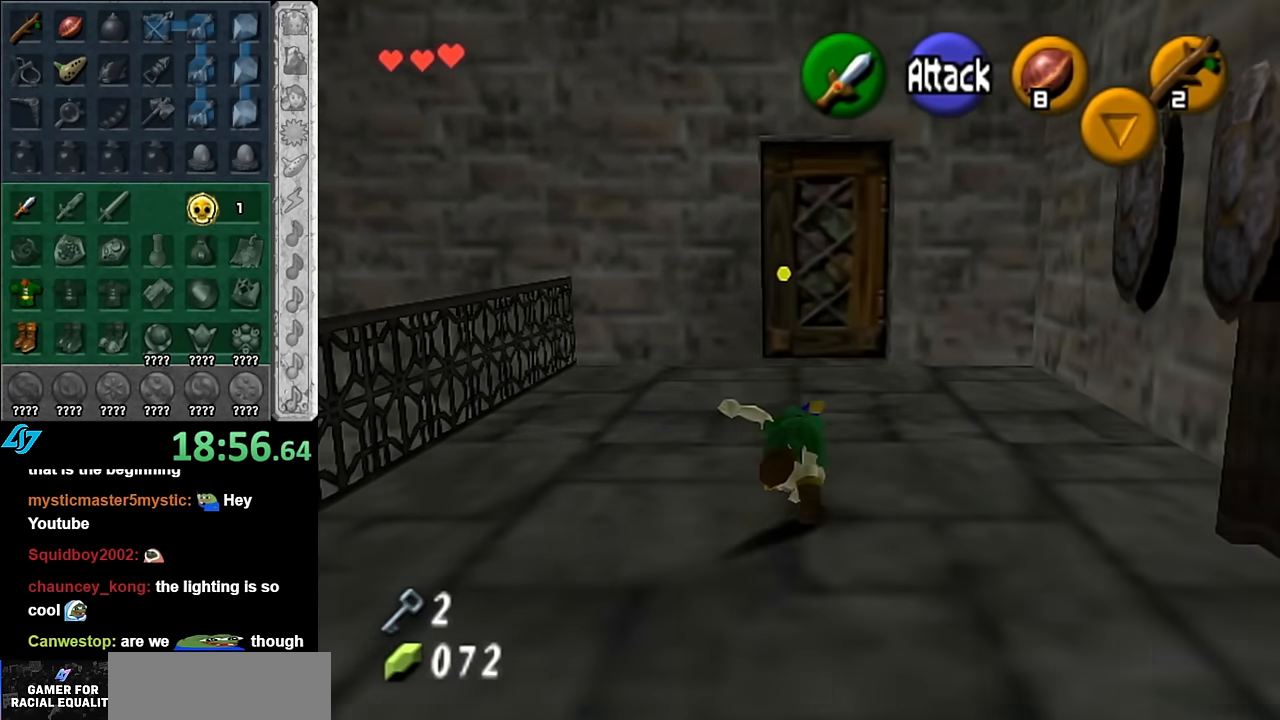
{"buttons": [], "left_stick": "up", "right_stick": "center", "events": []}
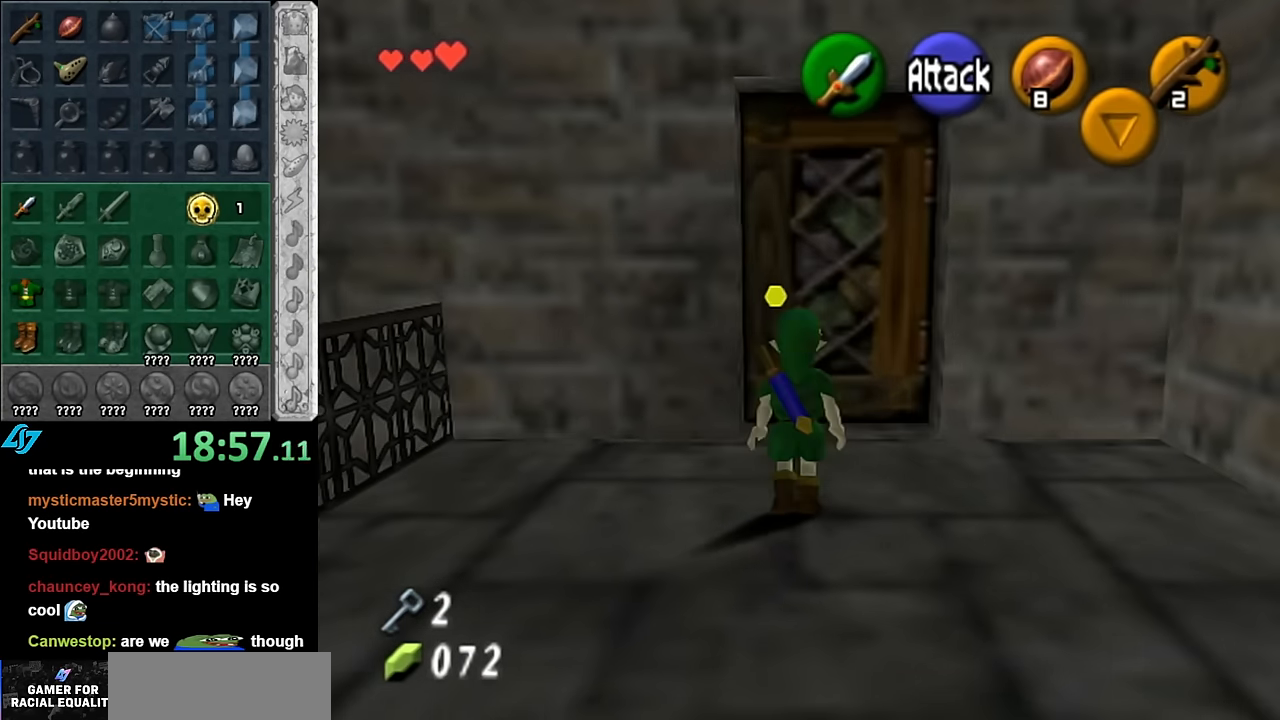
{"buttons": ["A"], "left_stick": "center", "right_stick": "center", "events": [[133, "A", "down"], [133, "left_stick", "center"], [266, "A", "up"], [316, "A", "down"], [383, "A", "up"], [450, "A", "down"]]}
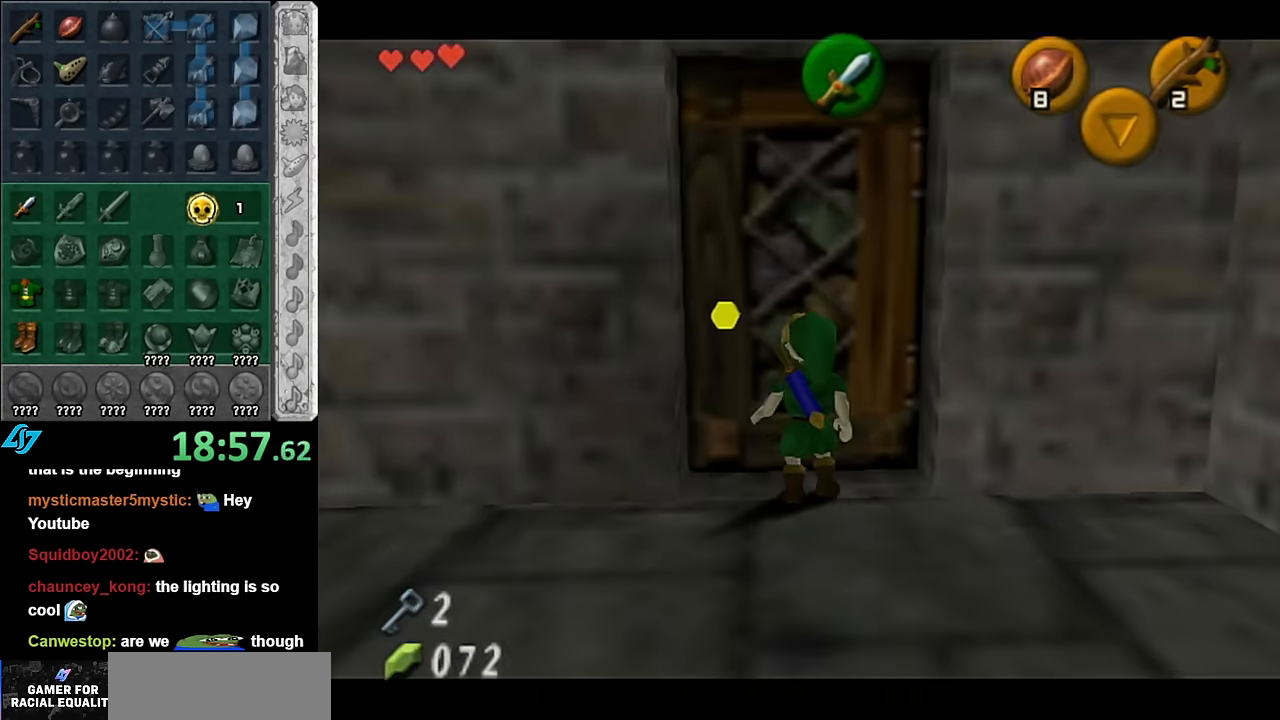
{"buttons": [], "left_stick": "center", "right_stick": "center", "events": [[66, "A", "up"]]}
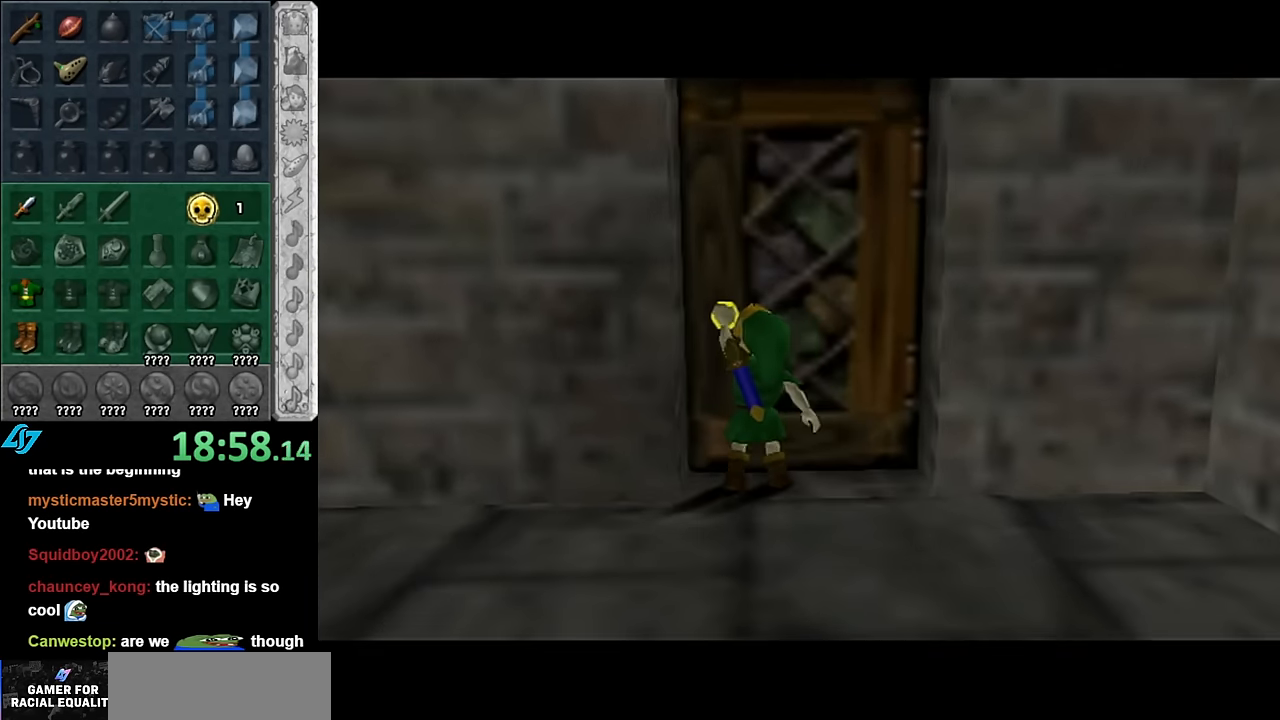
{"buttons": [], "left_stick": "center", "right_stick": "center", "events": []}
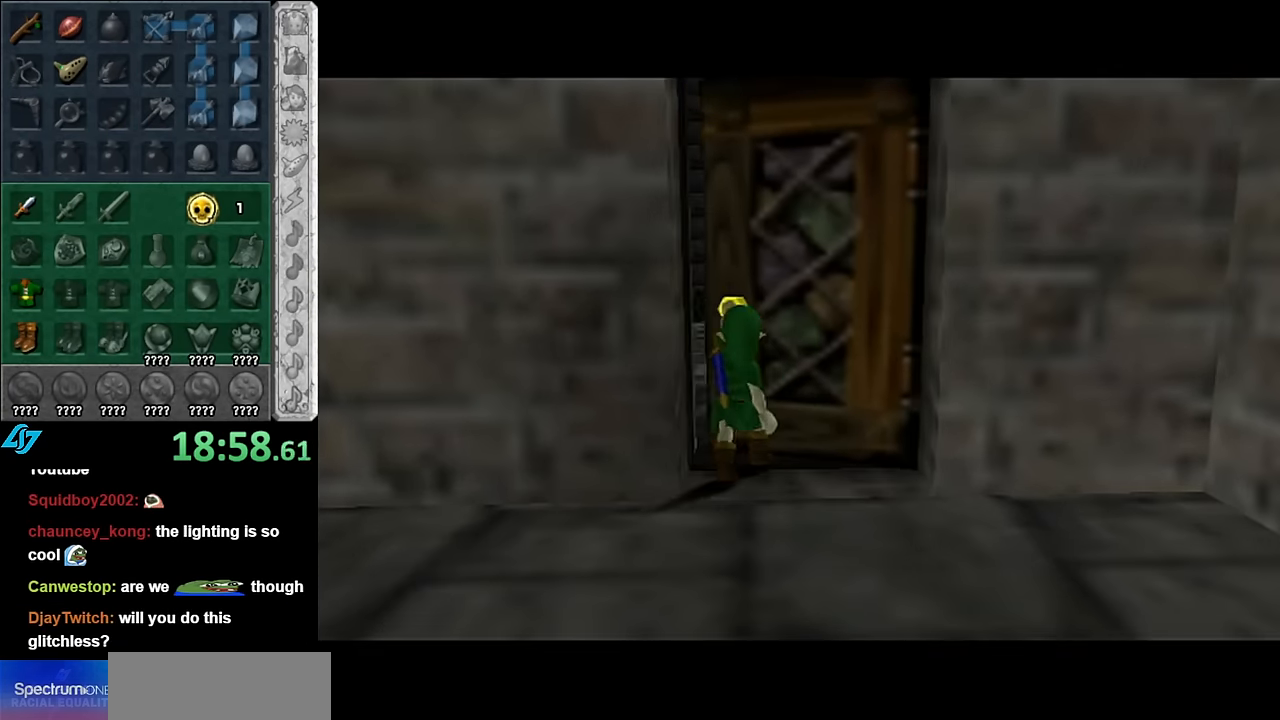
{"buttons": [], "left_stick": "center", "right_stick": "center", "events": []}
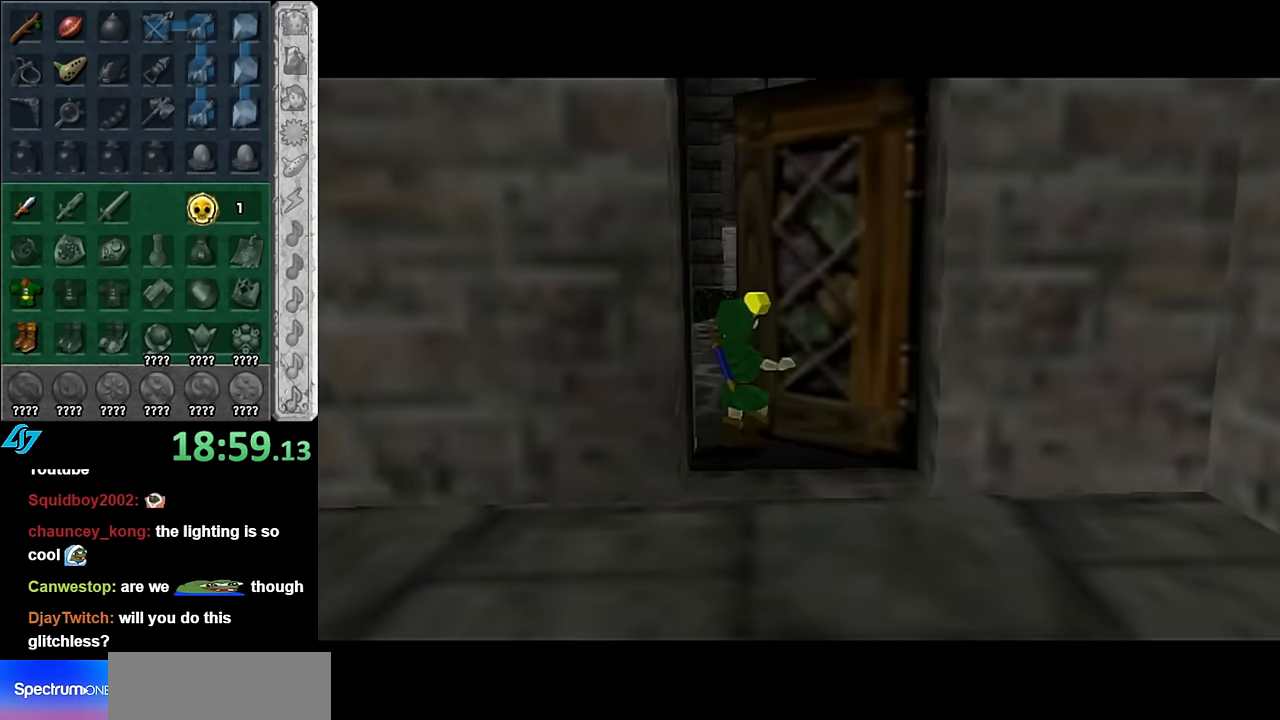
{"buttons": [], "left_stick": "center", "right_stick": "center", "events": []}
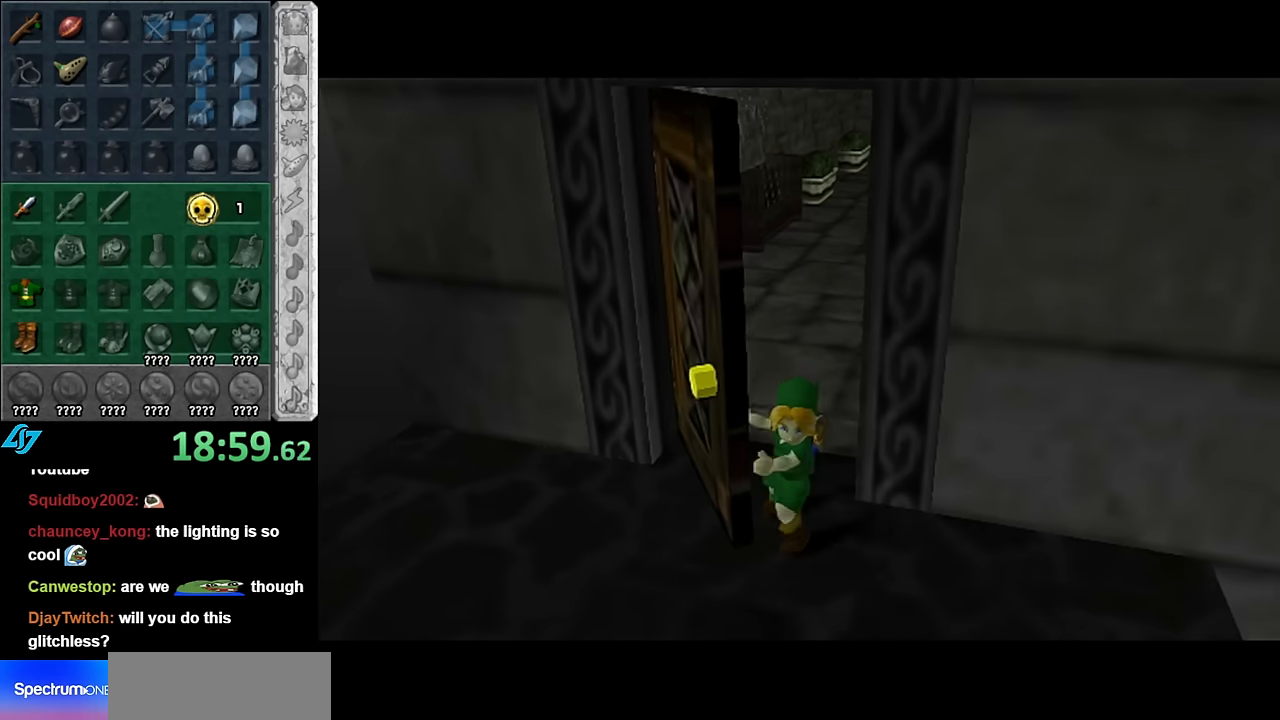
{"buttons": [], "left_stick": "center", "right_stick": "center", "events": []}